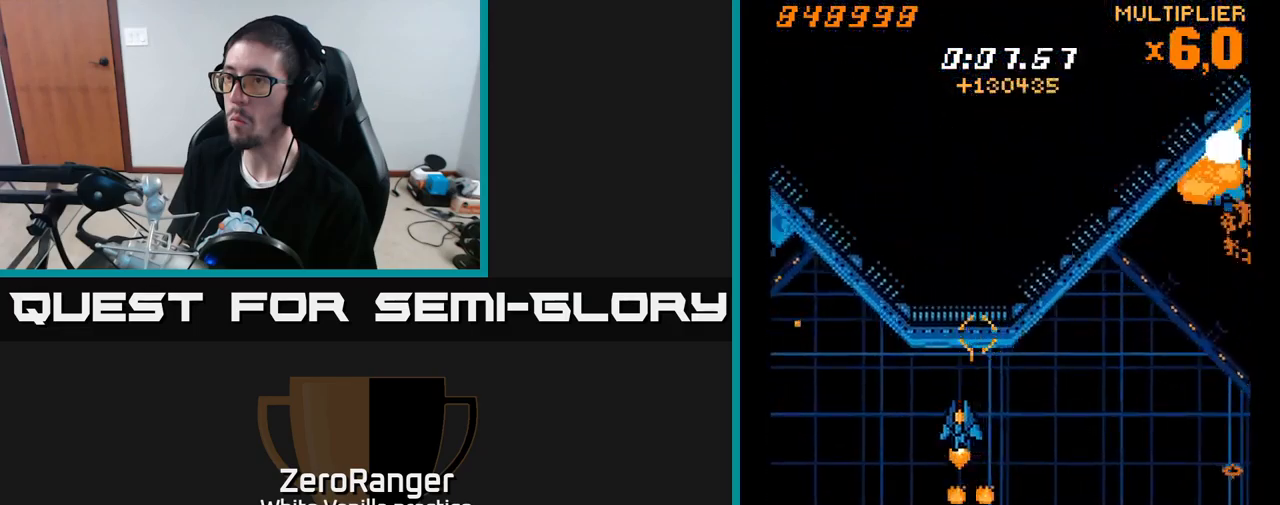
Gameplay with a controller (Xbox layout); each line is a JSON object with the inputs held at the frame after it. "events" lists button and stick changes between this image and that frame as [ms after this image, input, new state], when the widget could be followed in between. Not read: left_stick.
{"buttons": ["X", "DPAD_LEFT"], "right_stick": "center", "events": [[33, "A", "down"], [83, "X", "up"], [167, "DPAD_UP", "down"], [317, "X", "down"], [383, "DPAD_UP", "up"], [433, "A", "up"]]}
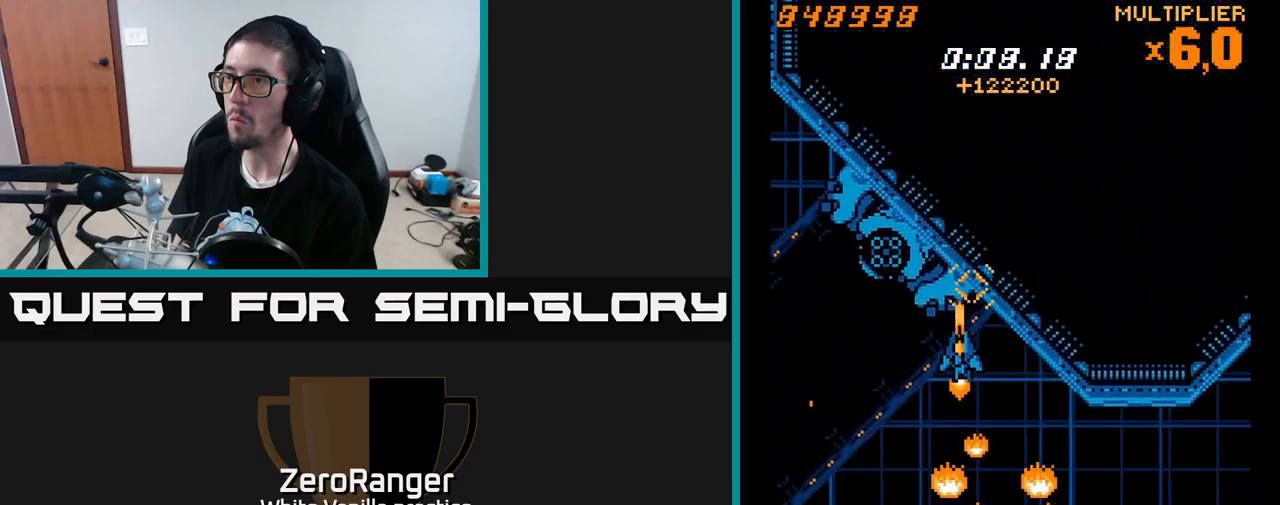
{"buttons": ["A", "DPAD_LEFT"], "right_stick": "center", "events": [[17, "A", "down"], [50, "X", "up"], [100, "DPAD_DOWN", "down"], [167, "DPAD_LEFT", "up"], [483, "DPAD_DOWN", "up"], [499, "DPAD_LEFT", "down"]]}
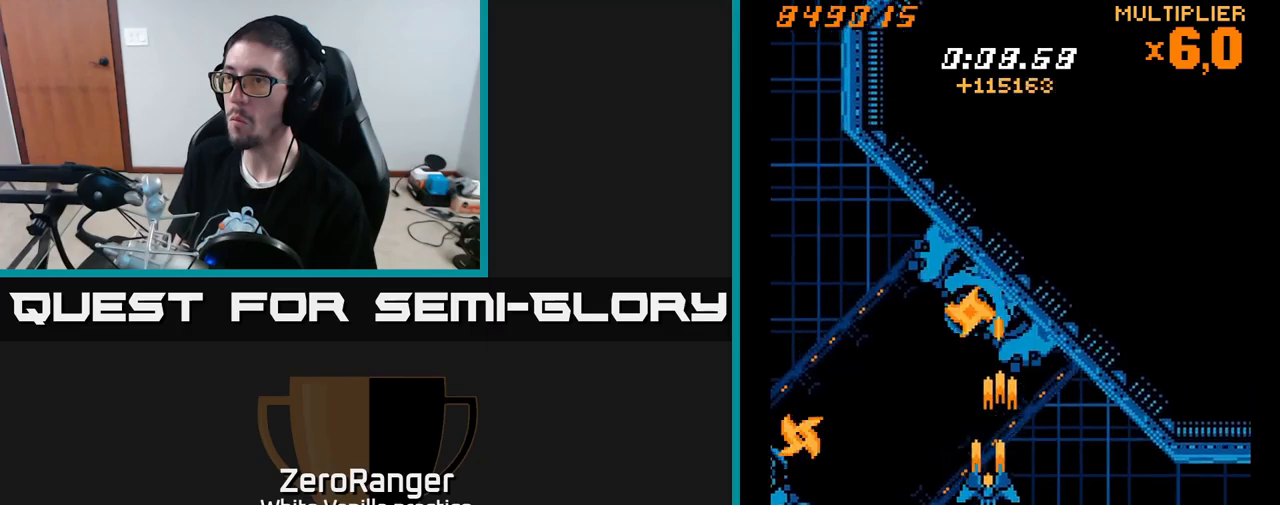
{"buttons": ["X", "DPAD_UP", "DPAD_LEFT"], "right_stick": "center", "events": [[50, "DPAD_UP", "down"], [317, "X", "down"], [384, "A", "up"]]}
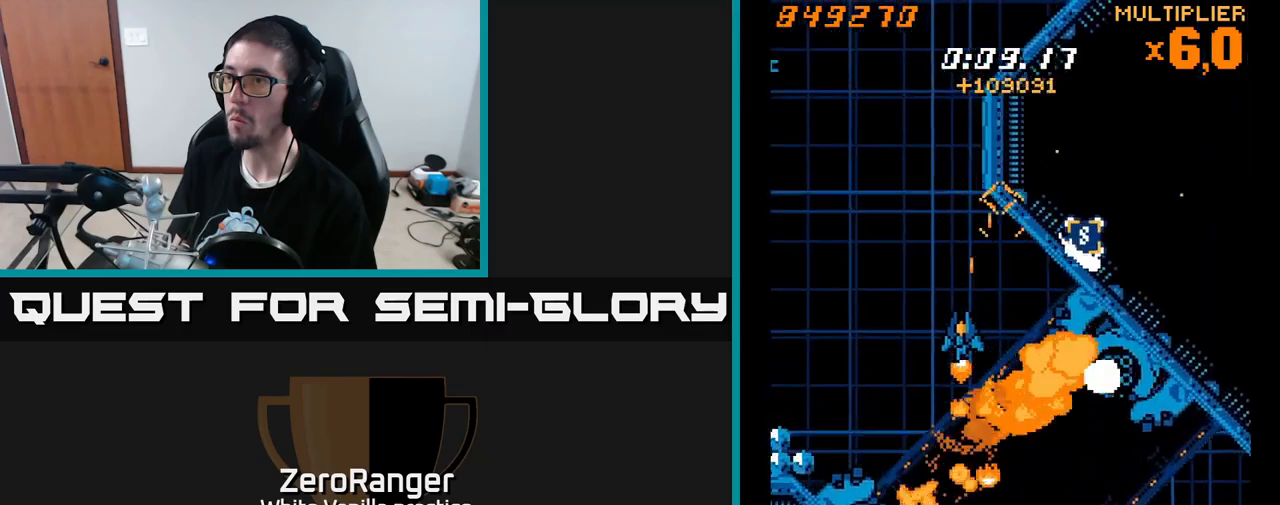
{"buttons": ["X", "DPAD_DOWN"], "right_stick": "center", "events": [[17, "DPAD_UP", "up"], [84, "DPAD_DOWN", "down"], [350, "DPAD_LEFT", "up"]]}
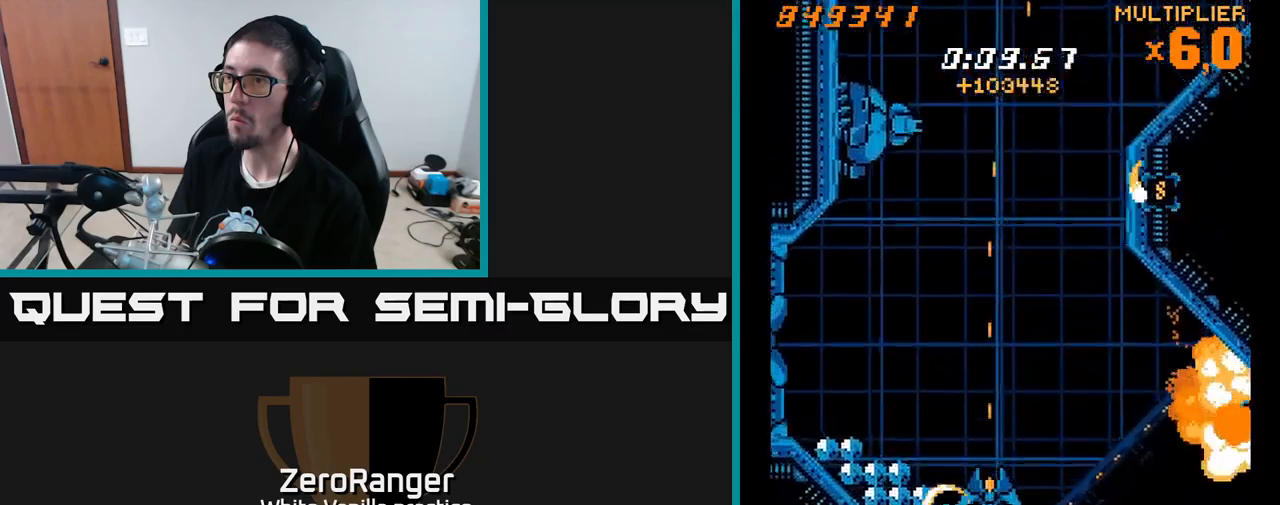
{"buttons": ["A"], "right_stick": "center", "events": [[117, "DPAD_DOWN", "up"], [167, "DPAD_LEFT", "down"], [167, "DPAD_UP", "down"], [317, "A", "down"], [334, "X", "up"], [367, "DPAD_UP", "up"], [500, "DPAD_LEFT", "up"]]}
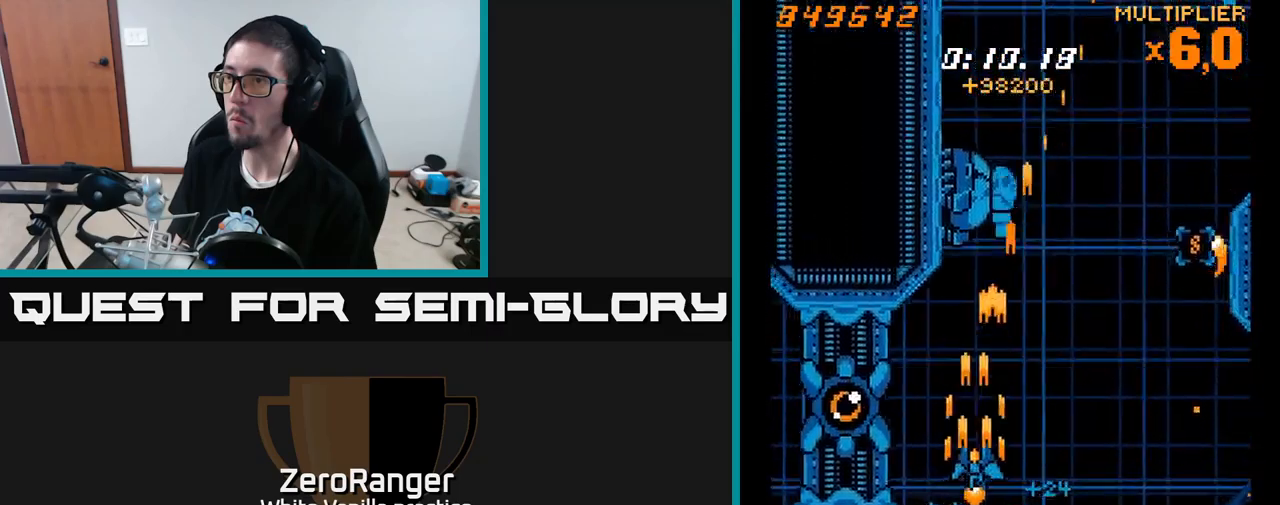
{"buttons": ["A"], "right_stick": "center", "events": [[50, "DPAD_RIGHT", "down"], [84, "DPAD_RIGHT", "up"]]}
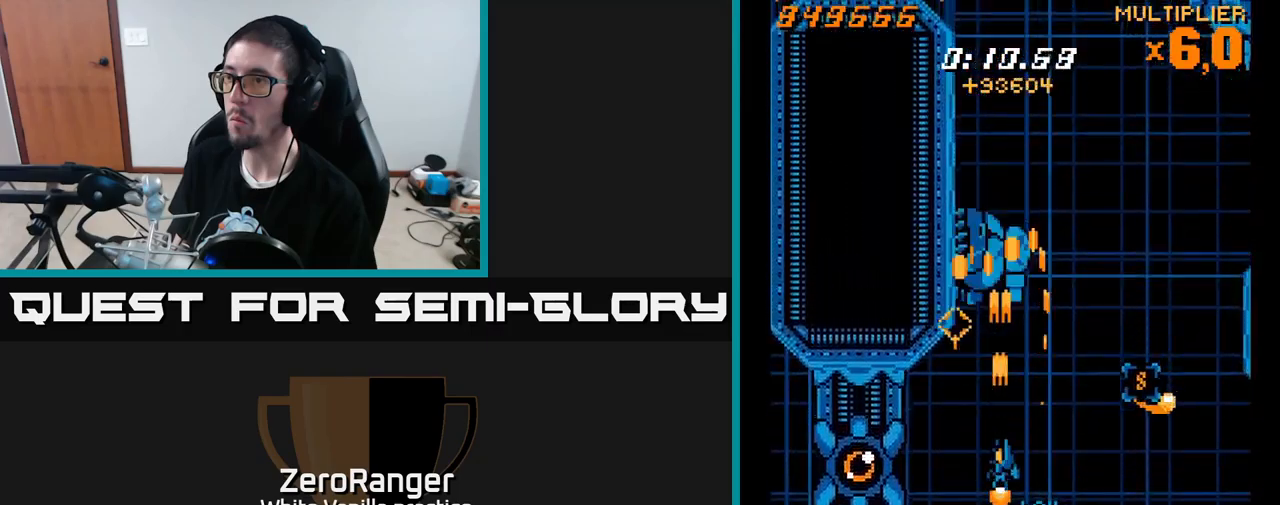
{"buttons": ["A", "DPAD_DOWN", "DPAD_RIGHT"], "right_stick": "center", "events": [[117, "DPAD_DOWN", "down"], [217, "DPAD_DOWN", "up"], [284, "DPAD_DOWN", "down"], [317, "DPAD_RIGHT", "down"]]}
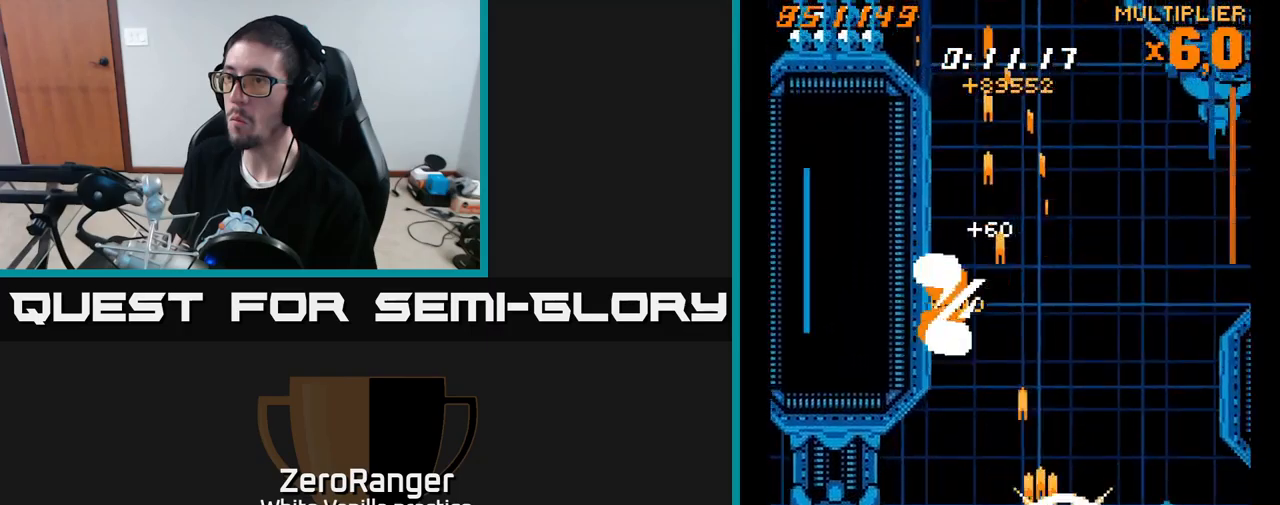
{"buttons": ["A", "DPAD_UP", "DPAD_RIGHT"], "right_stick": "center", "events": [[84, "DPAD_DOWN", "up"], [84, "DPAD_RIGHT", "up"], [100, "DPAD_LEFT", "down"], [134, "DPAD_UP", "down"], [284, "DPAD_LEFT", "up"], [317, "DPAD_RIGHT", "down"]]}
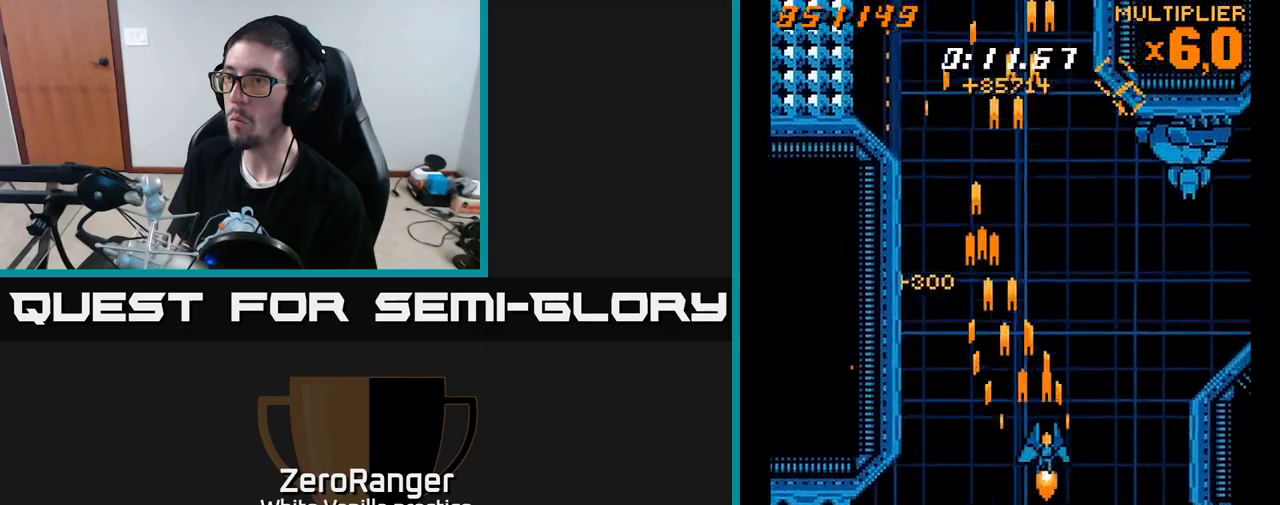
{"buttons": ["A"], "right_stick": "center", "events": [[434, "DPAD_UP", "up"], [450, "DPAD_RIGHT", "up"]]}
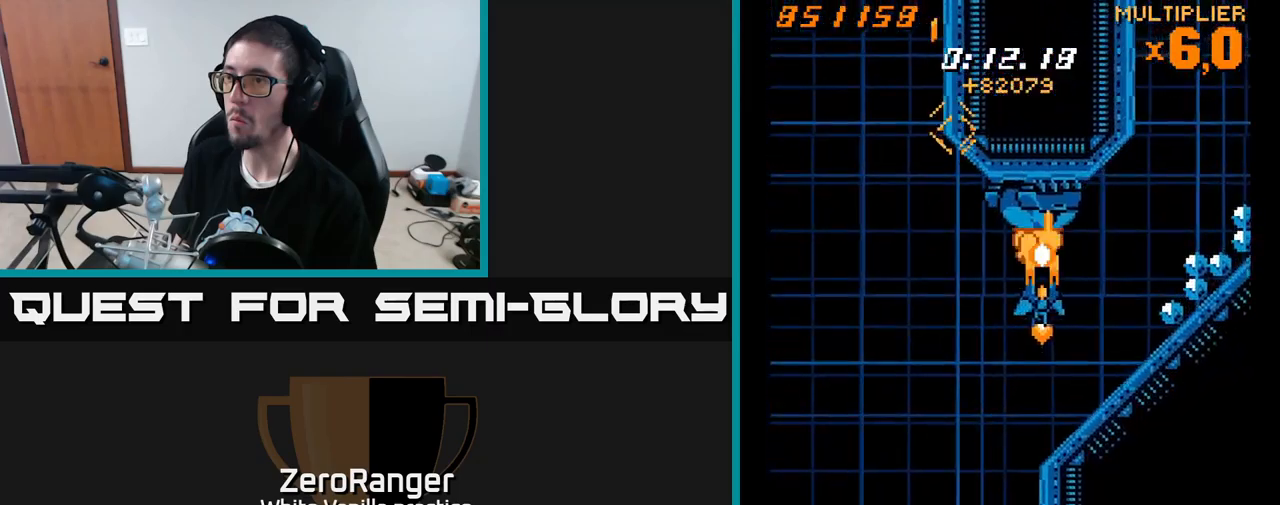
{"buttons": ["A", "DPAD_UP"], "right_stick": "center", "events": [[84, "DPAD_DOWN", "down"], [234, "DPAD_DOWN", "up"], [334, "DPAD_DOWN", "down"], [450, "DPAD_DOWN", "up"], [500, "DPAD_UP", "down"]]}
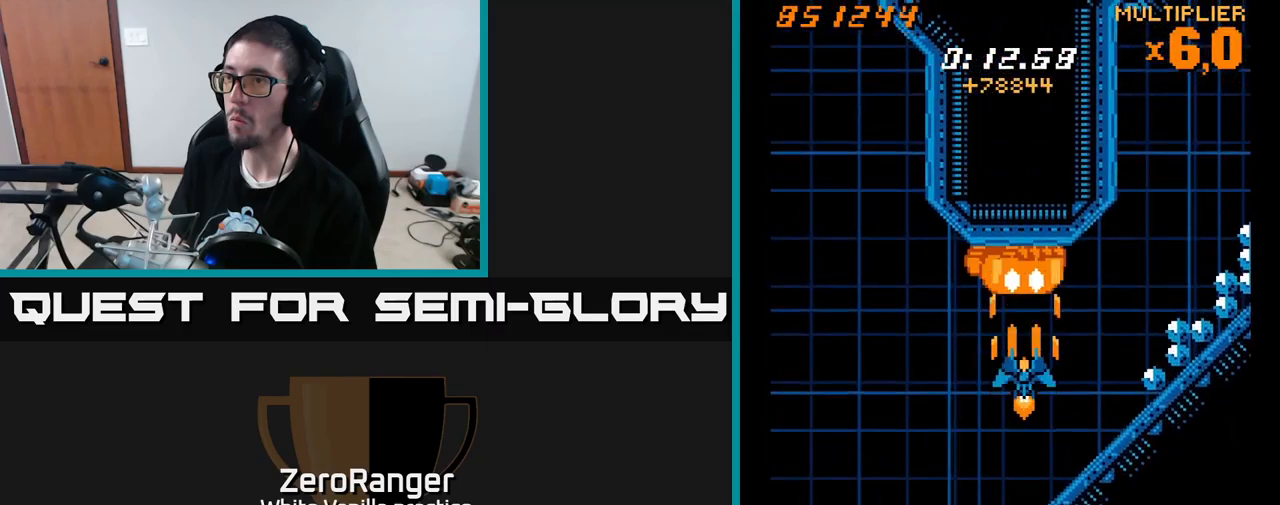
{"buttons": ["X", "DPAD_UP", "DPAD_RIGHT"], "right_stick": "center", "events": [[34, "DPAD_RIGHT", "down"], [134, "X", "down"], [184, "A", "up"]]}
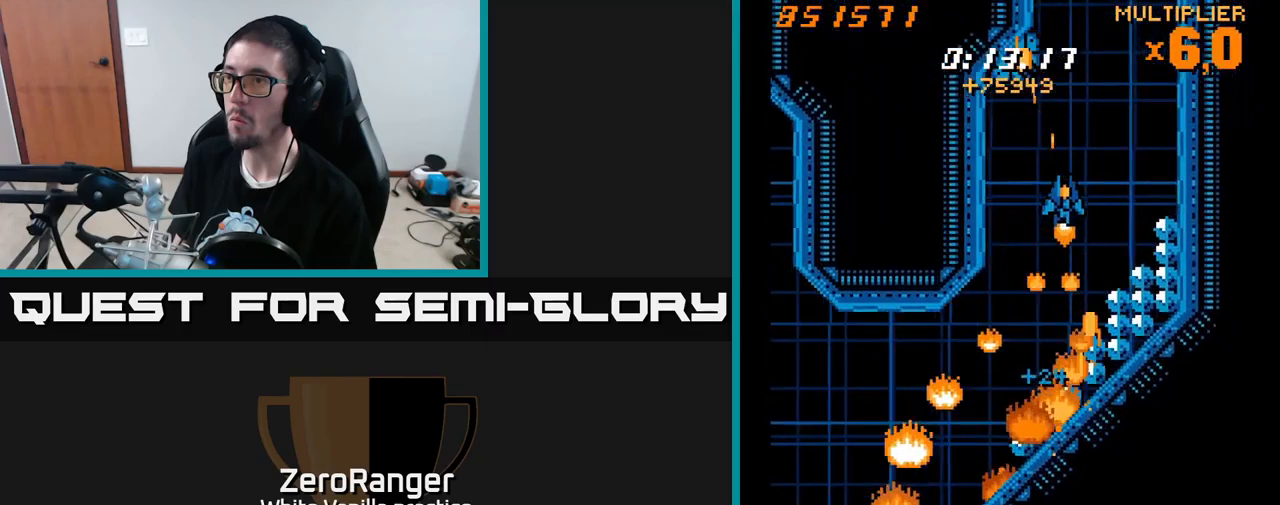
{"buttons": ["A"], "right_stick": "center", "events": [[84, "DPAD_RIGHT", "up"], [117, "DPAD_LEFT", "down"], [134, "DPAD_UP", "up"], [150, "A", "down"], [184, "X", "up"], [217, "DPAD_DOWN", "down"], [267, "DPAD_LEFT", "up"], [334, "DPAD_DOWN", "up"]]}
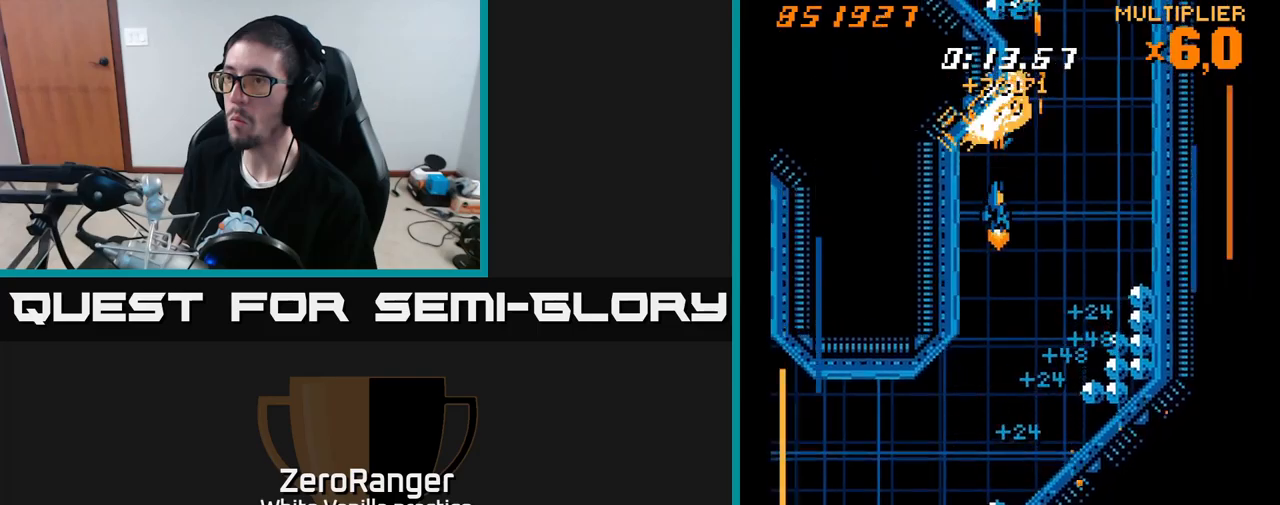
{"buttons": ["A", "DPAD_UP"], "right_stick": "center", "events": [[33, "DPAD_RIGHT", "down"], [33, "DPAD_UP", "down"], [150, "X", "down"], [166, "A", "up"], [250, "DPAD_RIGHT", "up"], [366, "DPAD_LEFT", "down"], [416, "A", "down"], [450, "X", "up"], [483, "DPAD_LEFT", "up"]]}
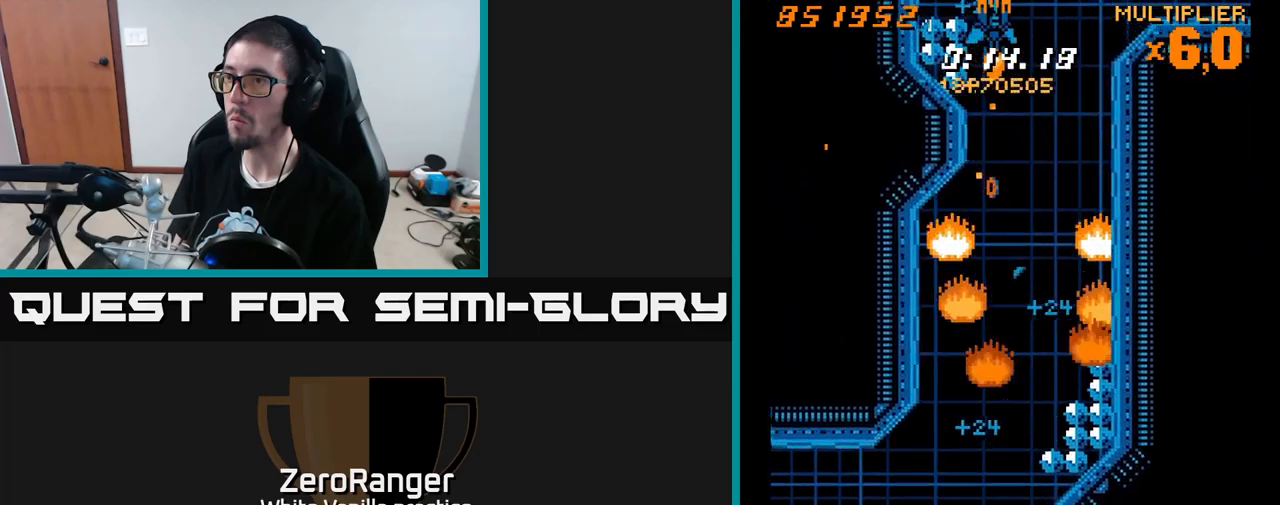
{"buttons": ["A", "DPAD_RIGHT"], "right_stick": "center"}
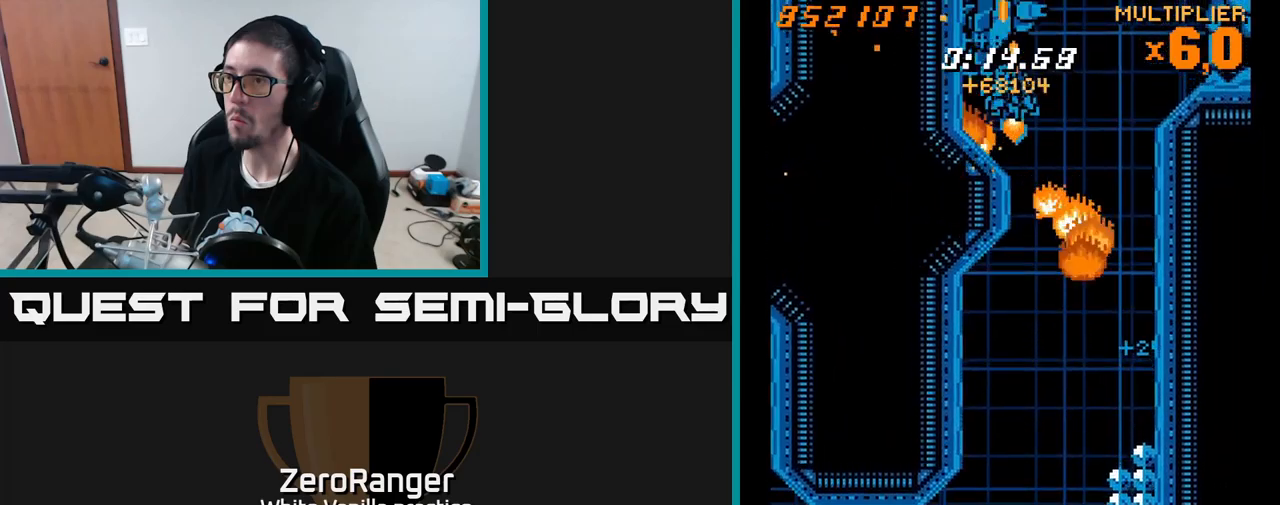
{"buttons": ["X", "DPAD_RIGHT"], "right_stick": "center"}
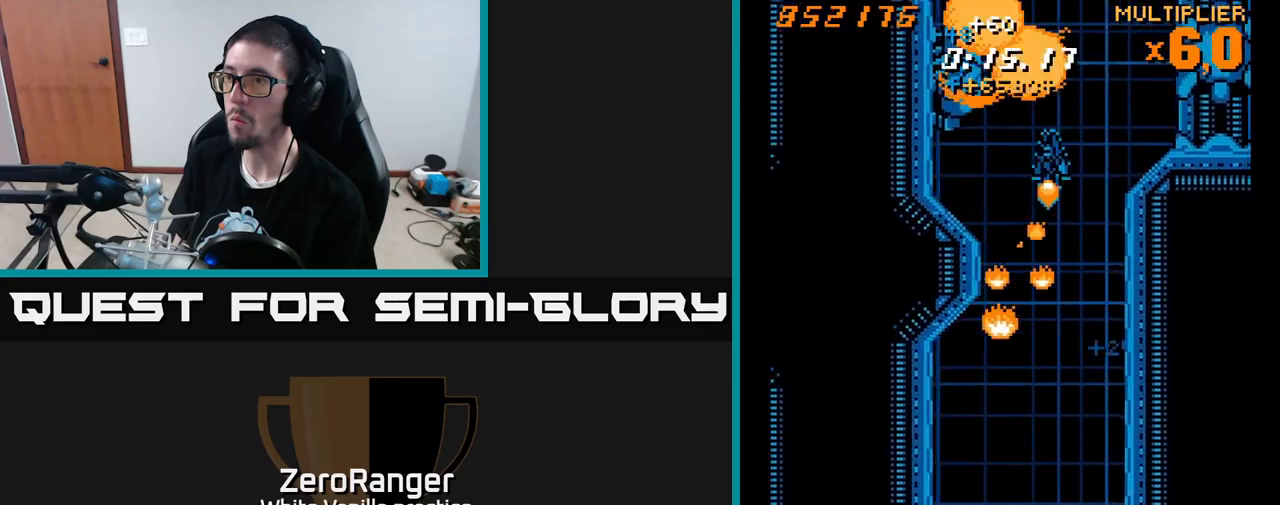
{"buttons": ["X", "DPAD_LEFT"], "right_stick": "center", "events": [[50, "DPAD_RIGHT", "up"], [83, "DPAD_LEFT", "down"], [166, "DPAD_UP", "down"], [200, "DPAD_LEFT", "up"], [433, "DPAD_LEFT", "down"], [500, "DPAD_UP", "up"]]}
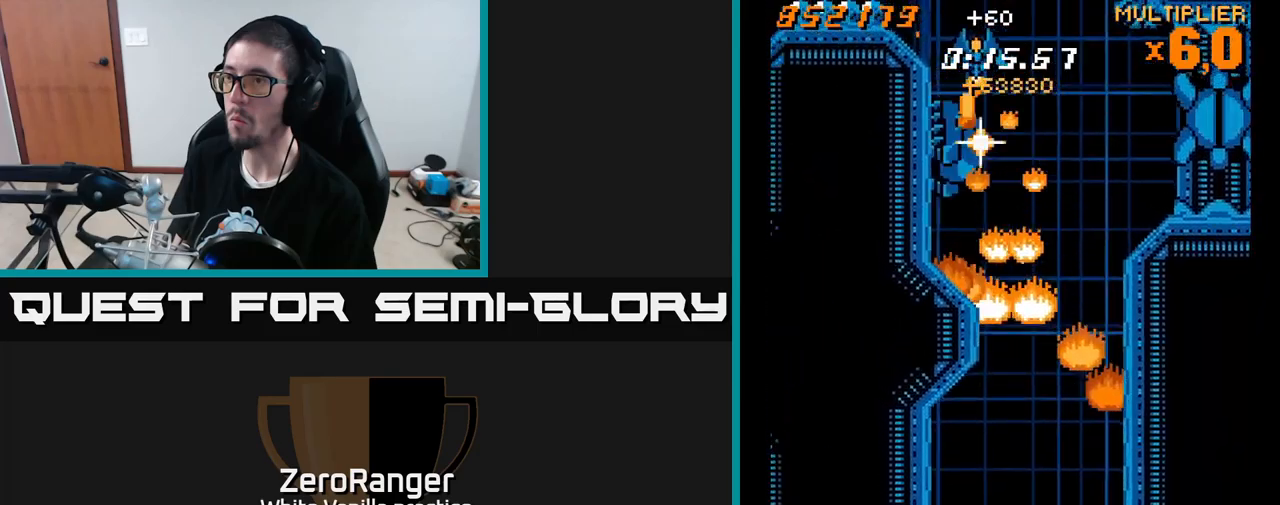
{"buttons": ["X", "DPAD_DOWN", "DPAD_RIGHT"], "right_stick": "center", "events": [[83, "DPAD_DOWN", "down"], [83, "DPAD_LEFT", "up"], [133, "DPAD_RIGHT", "down"], [216, "DPAD_DOWN", "up"], [400, "DPAD_DOWN", "down"]]}
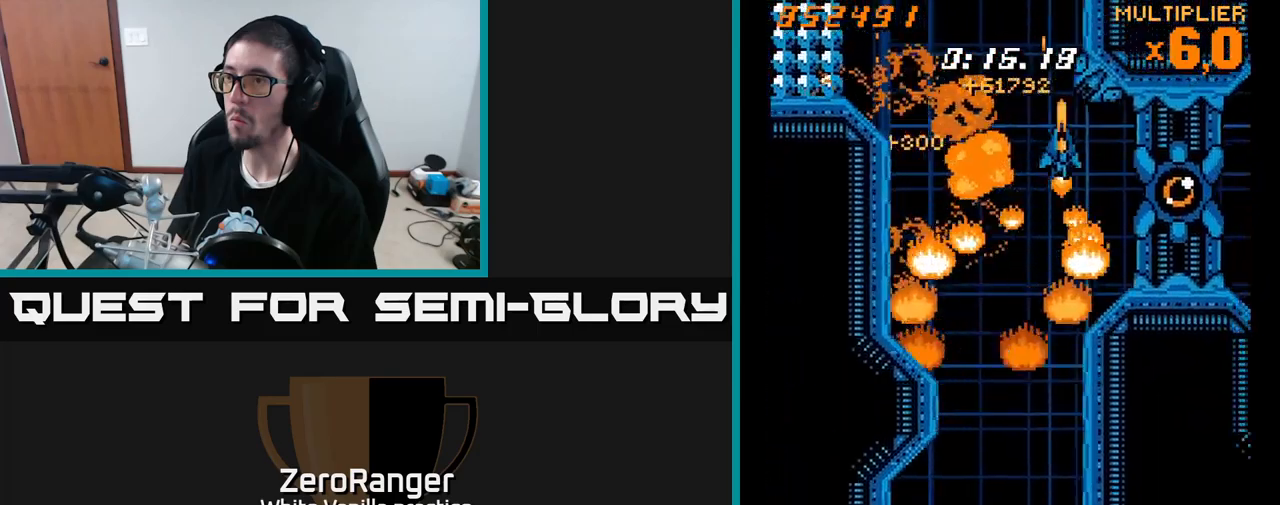
{"buttons": ["X"], "right_stick": "center", "events": [[16, "A", "down"], [33, "X", "up"], [100, "DPAD_DOWN", "up"], [116, "X", "down"], [200, "A", "up"], [266, "DPAD_DOWN", "down"], [383, "DPAD_RIGHT", "up"], [400, "DPAD_DOWN", "up"]]}
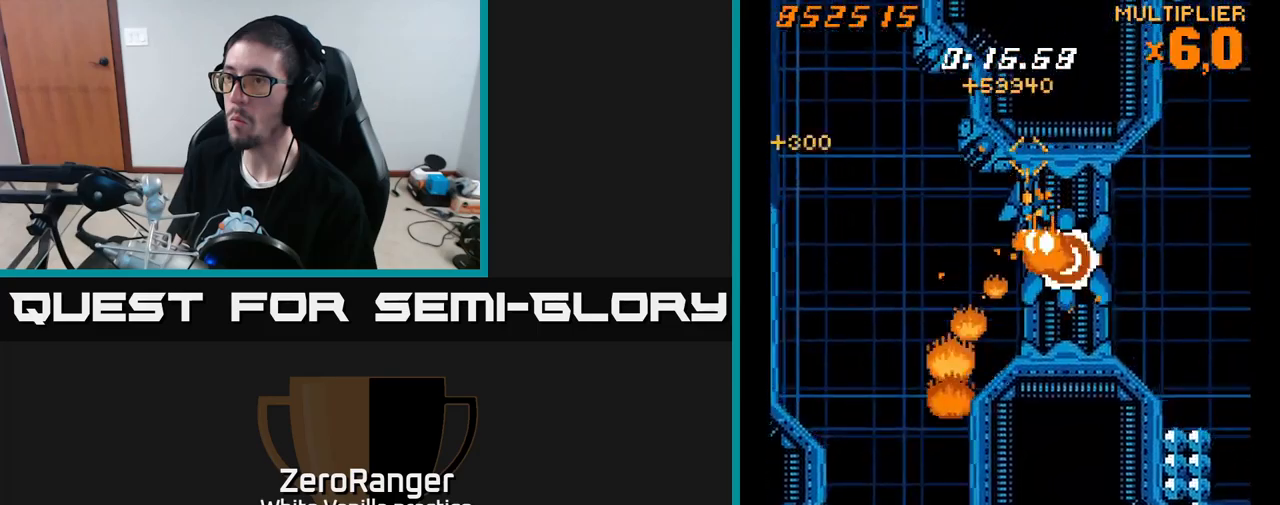
{"buttons": ["A", "DPAD_DOWN", "DPAD_LEFT"], "right_stick": "center", "events": [[116, "DPAD_DOWN", "down"], [266, "DPAD_LEFT", "down"], [350, "A", "down"], [400, "X", "up"]]}
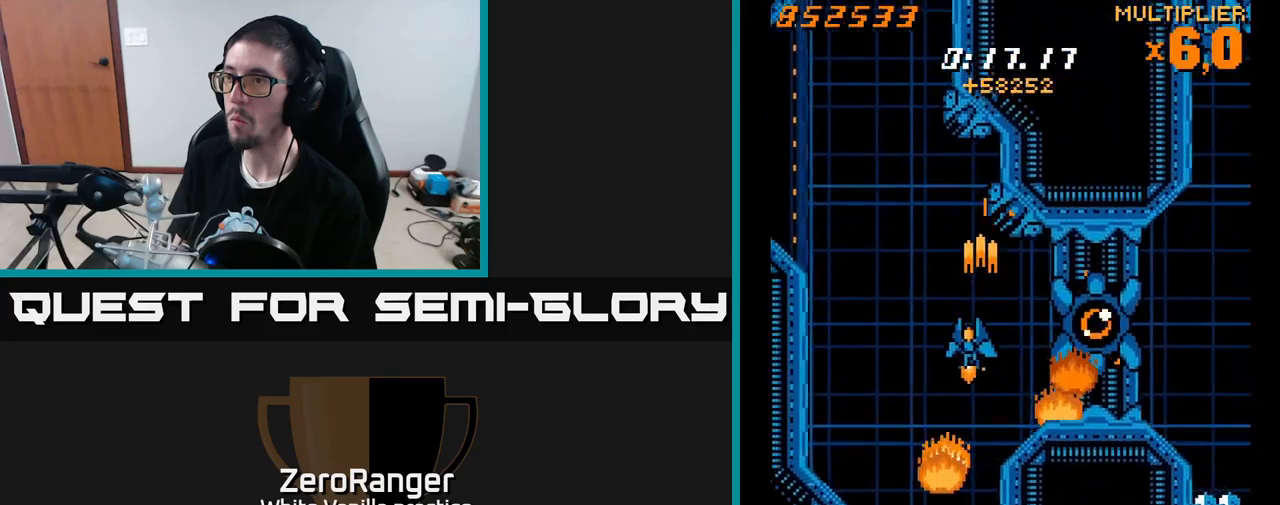
{"buttons": ["A", "X", "DPAD_RIGHT"], "right_stick": "center", "events": [[66, "DPAD_LEFT", "up"], [250, "DPAD_DOWN", "up"], [283, "DPAD_RIGHT", "down"], [333, "DPAD_UP", "down"], [433, "DPAD_UP", "up"], [450, "X", "down"]]}
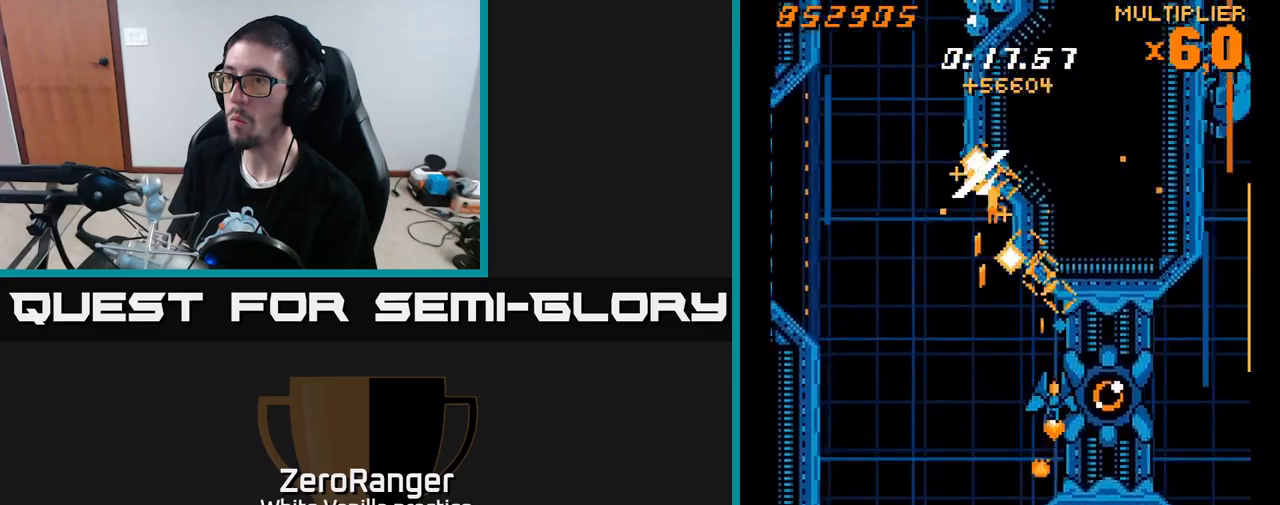
{"buttons": ["A", "X", "DPAD_DOWN", "DPAD_RIGHT"], "right_stick": "center", "events": [[16, "A", "up"], [50, "DPAD_DOWN", "down"], [116, "DPAD_DOWN", "up"], [416, "DPAD_DOWN", "down"], [500, "A", "down"]]}
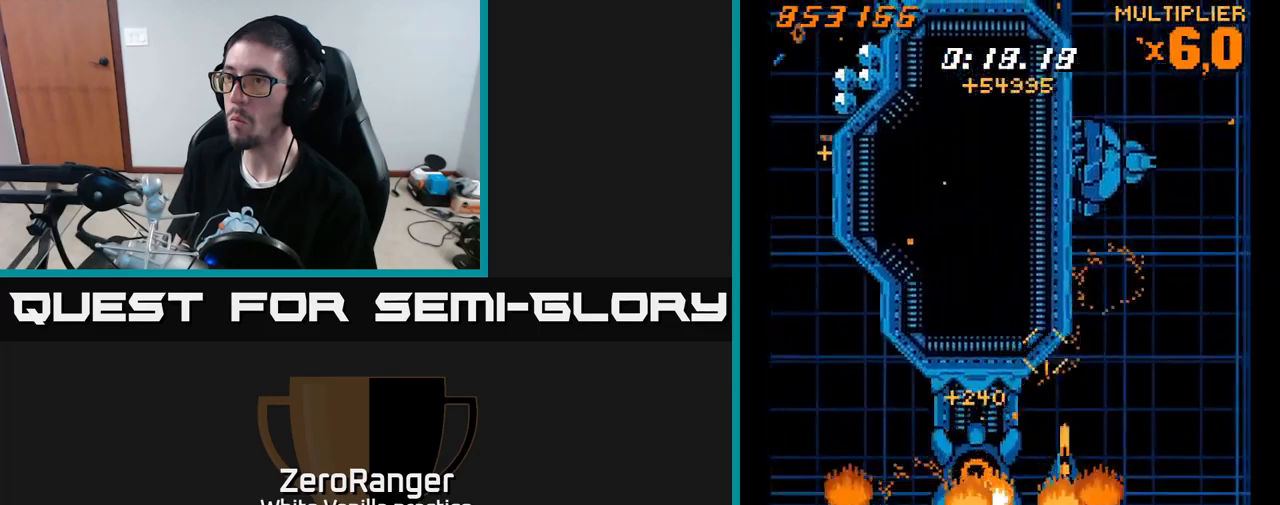
{"buttons": ["A", "DPAD_UP"], "right_stick": "center", "events": [[33, "DPAD_DOWN", "up"], [33, "X", "up"], [233, "DPAD_UP", "down"], [250, "DPAD_RIGHT", "up"]]}
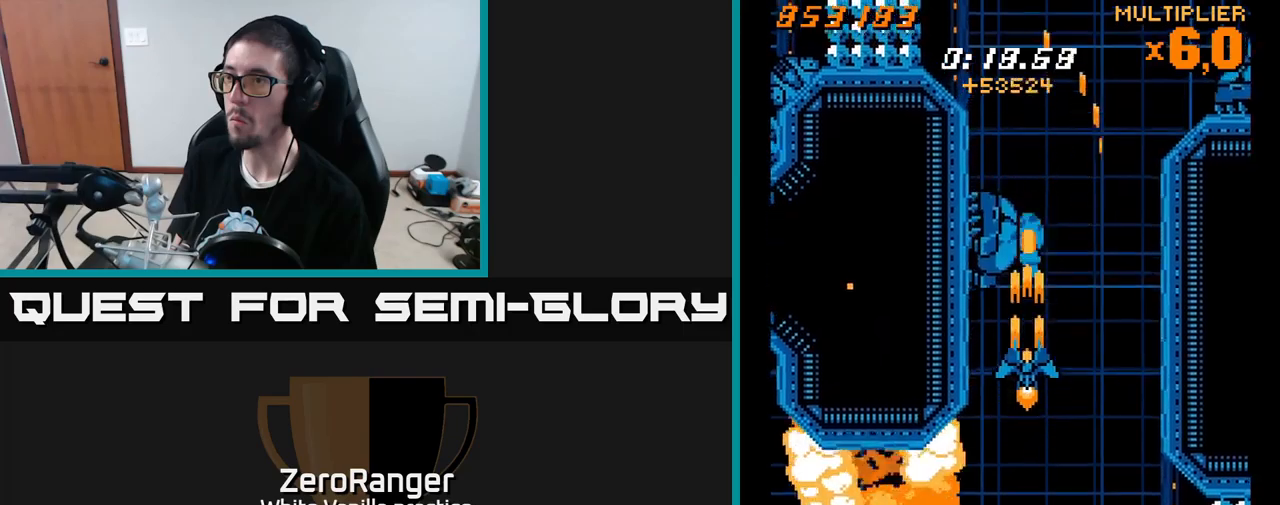
{"buttons": ["A", "DPAD_DOWN", "DPAD_RIGHT"], "right_stick": "center", "events": [[150, "DPAD_UP", "up"], [250, "DPAD_DOWN", "down"], [367, "DPAD_LEFT", "down"], [400, "DPAD_DOWN", "up"], [433, "DPAD_DOWN", "down"], [467, "DPAD_LEFT", "up"], [500, "DPAD_RIGHT", "down"]]}
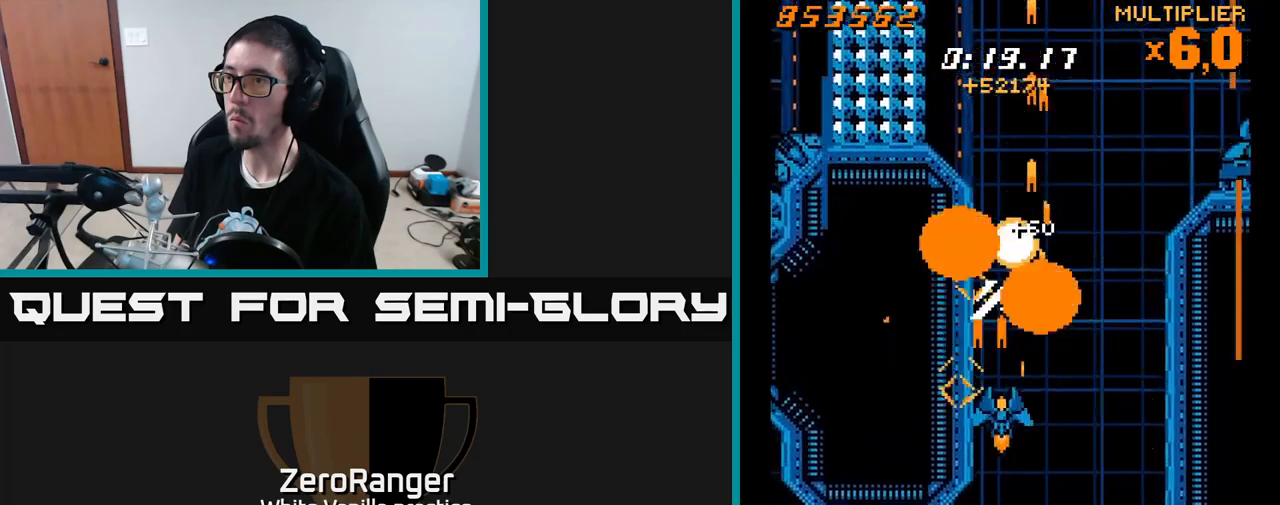
{"buttons": ["X", "DPAD_UP", "DPAD_RIGHT"], "right_stick": "center", "events": [[17, "DPAD_DOWN", "up"], [133, "DPAD_RIGHT", "up"], [133, "DPAD_UP", "down"], [233, "X", "down"], [283, "A", "up"], [367, "DPAD_RIGHT", "down"]]}
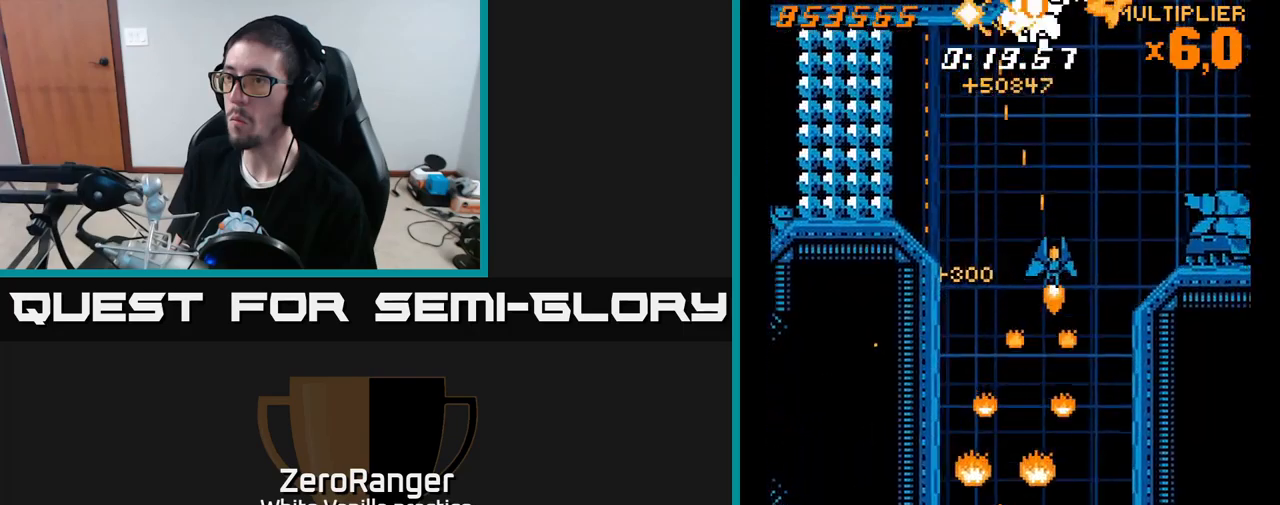
{"buttons": ["X", "DPAD_DOWN"], "right_stick": "center", "events": [[350, "DPAD_UP", "up"], [417, "DPAD_DOWN", "down"], [467, "DPAD_RIGHT", "up"]]}
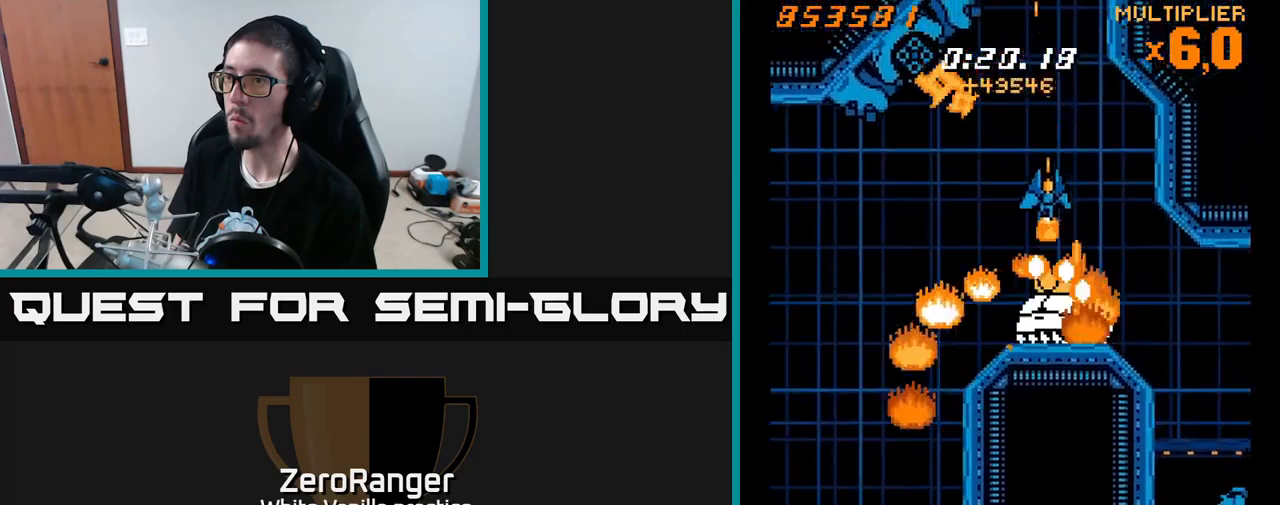
{"buttons": ["A", "DPAD_DOWN", "DPAD_LEFT"], "right_stick": "center", "events": [[33, "DPAD_DOWN", "up"], [167, "DPAD_DOWN", "down"], [300, "DPAD_RIGHT", "down"], [317, "DPAD_RIGHT", "up"], [333, "DPAD_DOWN", "up"], [350, "DPAD_LEFT", "down"], [417, "A", "down"], [417, "DPAD_DOWN", "down"], [500, "X", "up"]]}
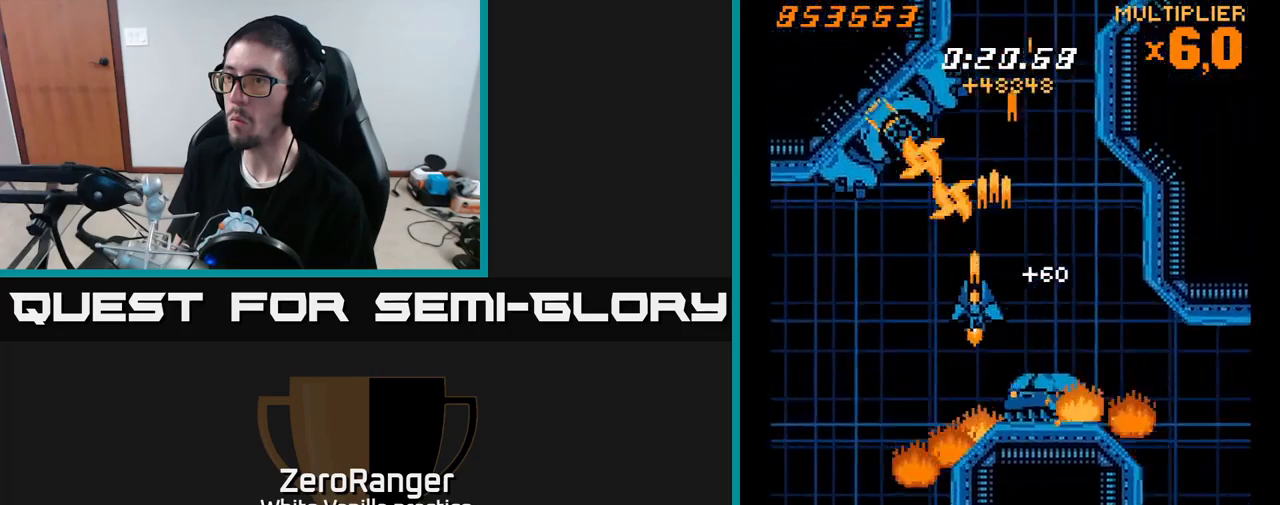
{"buttons": ["A"], "right_stick": "center", "events": [[267, "DPAD_LEFT", "up"], [350, "DPAD_DOWN", "up"]]}
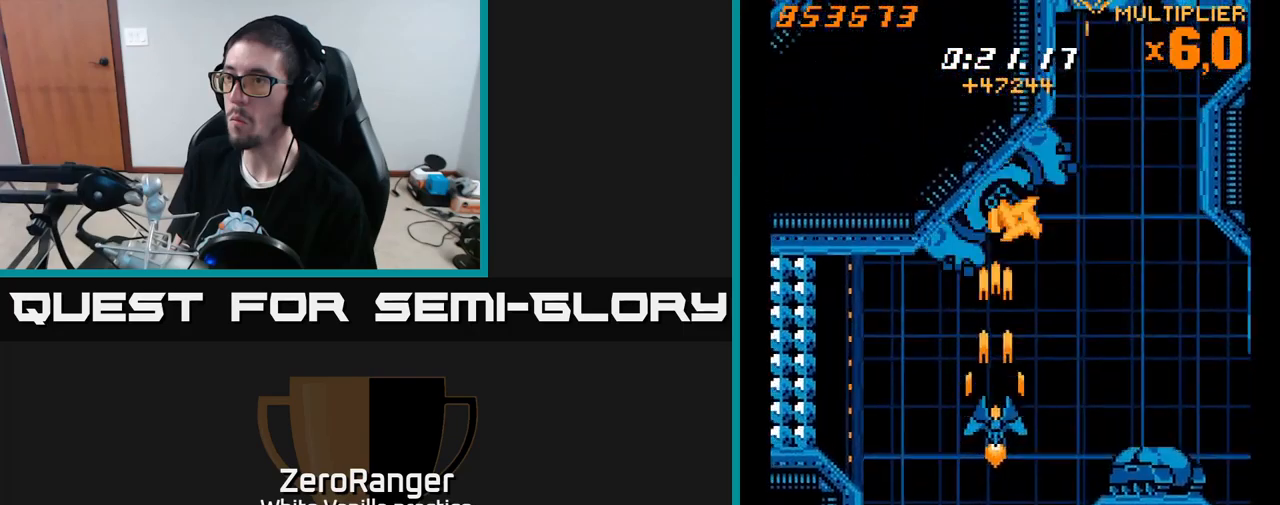
{"buttons": ["X", "DPAD_RIGHT"], "right_stick": "center", "events": [[33, "DPAD_RIGHT", "down"], [67, "DPAD_UP", "down"], [100, "X", "down"], [150, "A", "up"], [233, "DPAD_UP", "up"]]}
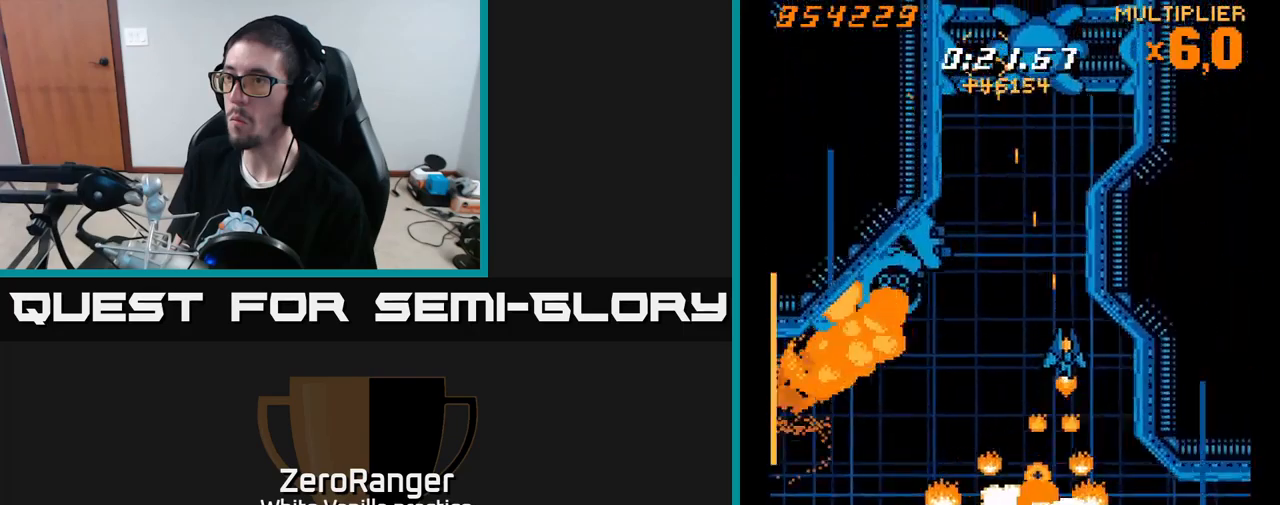
{"buttons": ["A", "DPAD_UP"], "right_stick": "center", "events": [[33, "DPAD_DOWN", "down"], [50, "DPAD_RIGHT", "up"], [83, "DPAD_LEFT", "down"], [167, "DPAD_DOWN", "up"], [217, "A", "down"], [217, "DPAD_UP", "down"], [233, "X", "up"], [250, "DPAD_LEFT", "up"]]}
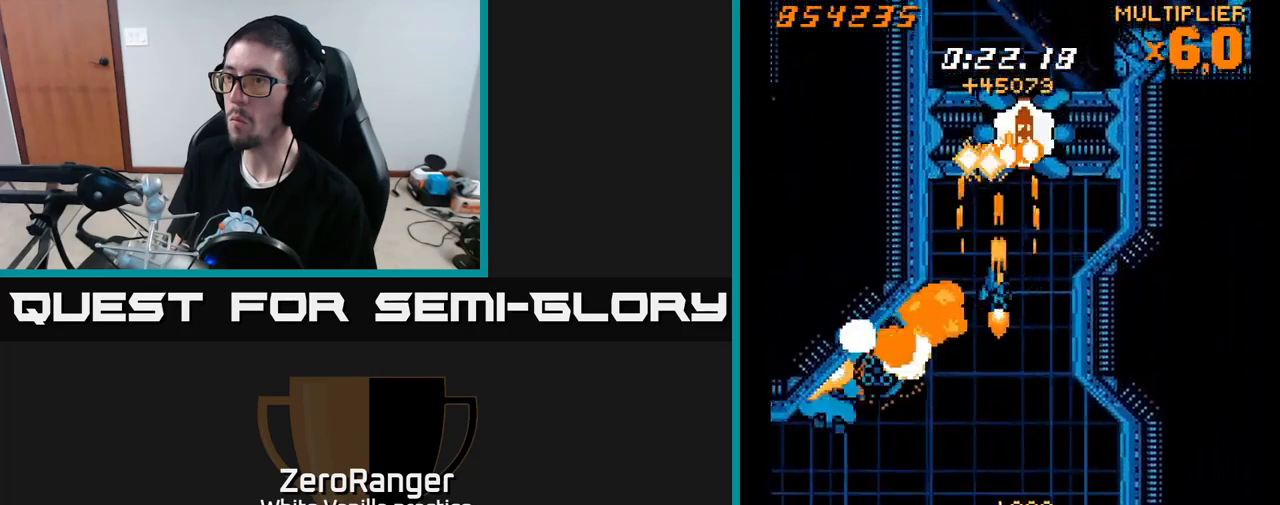
{"buttons": ["A"], "right_stick": "center", "events": [[150, "DPAD_RIGHT", "down"], [283, "DPAD_RIGHT", "up"], [350, "DPAD_UP", "up"]]}